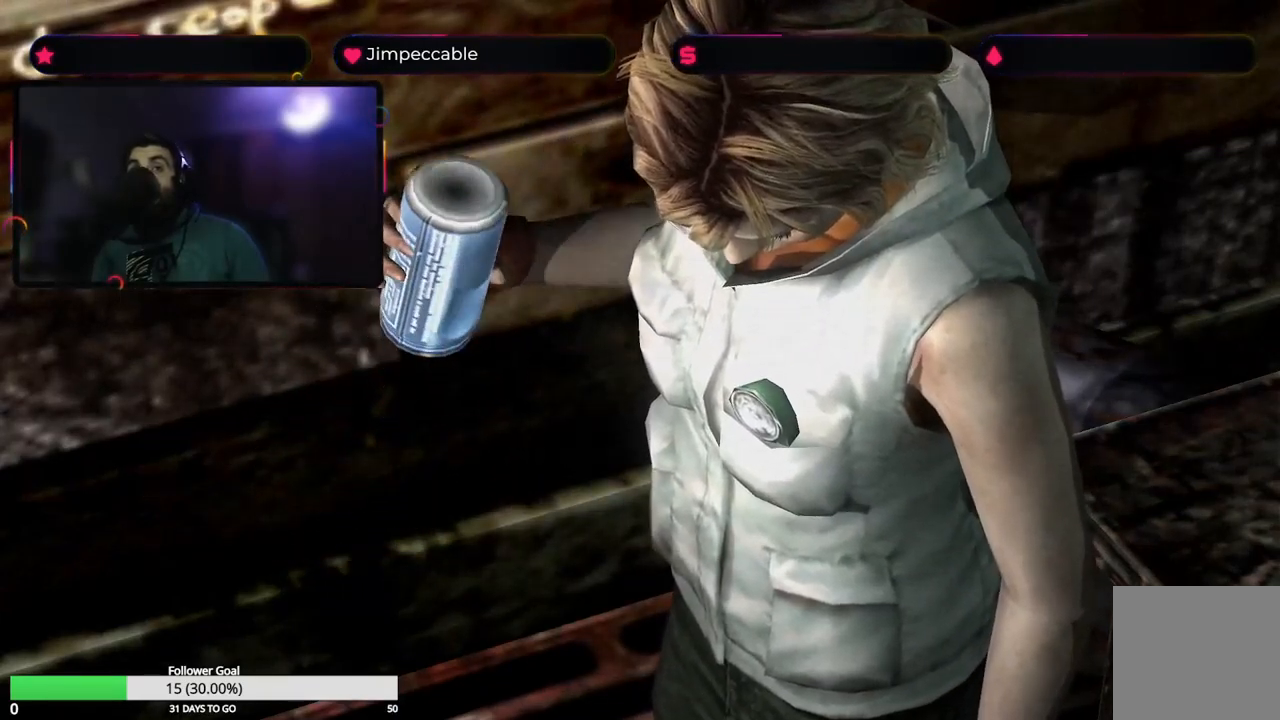
Gameplay with a controller (Xbox layout); each line is a JSON object with the inputs held at the frame after it. "events" lists button and stick changes between this image and that frame as [ms after this image, input, new state], when the widget could be followed in between.
{"buttons": [], "left_stick": "center", "right_stick": "center", "events": [[66, "A", "down"], [250, "A", "up"]]}
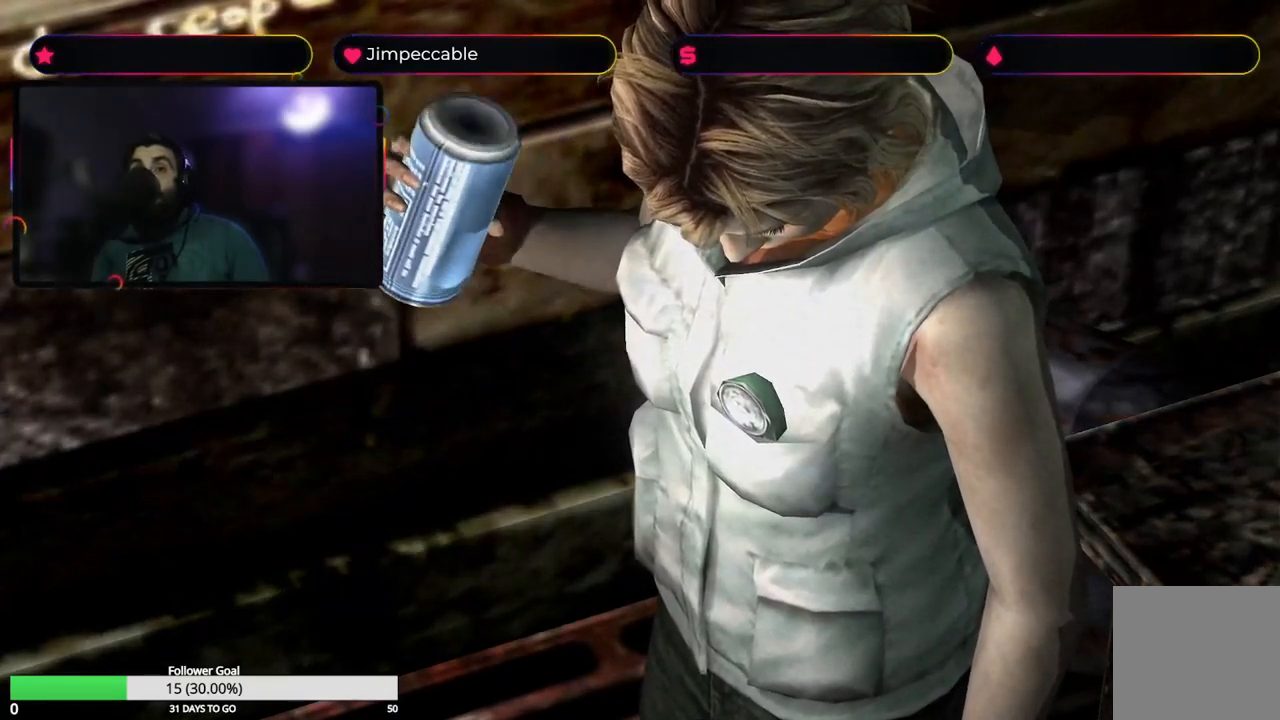
{"buttons": [], "left_stick": "center", "right_stick": "center", "events": []}
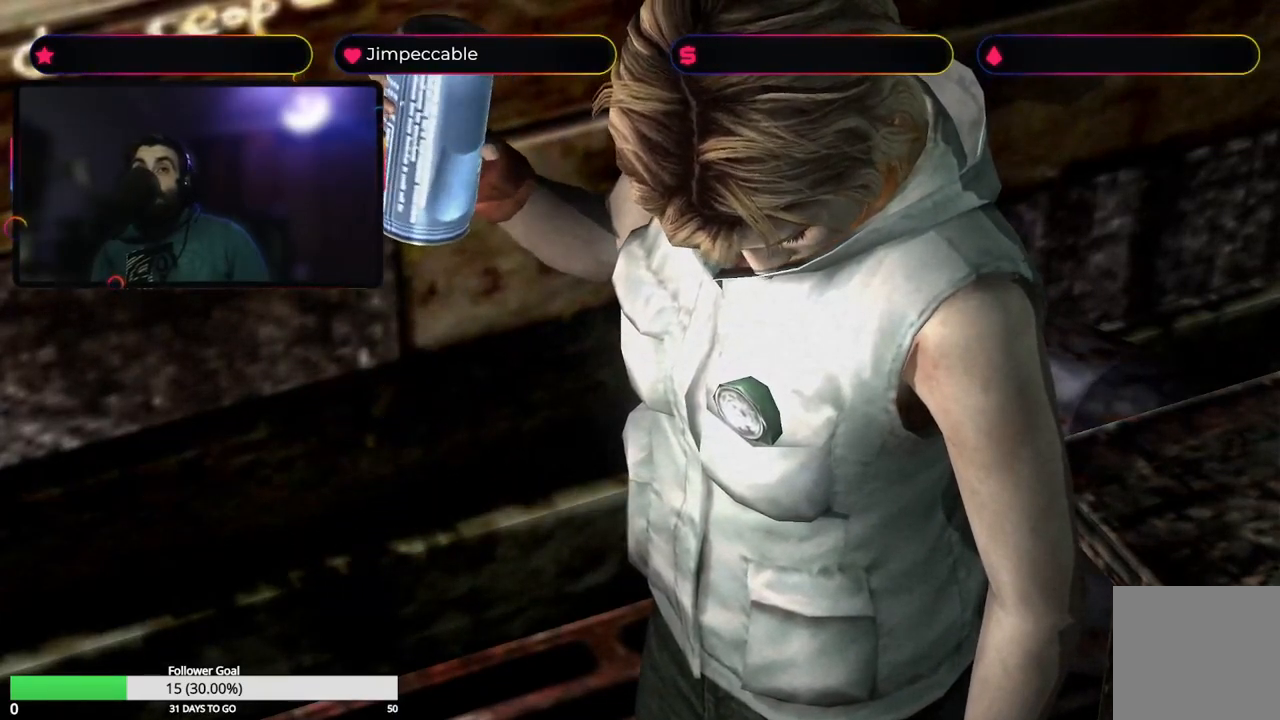
{"buttons": [], "left_stick": "center", "right_stick": "center", "events": []}
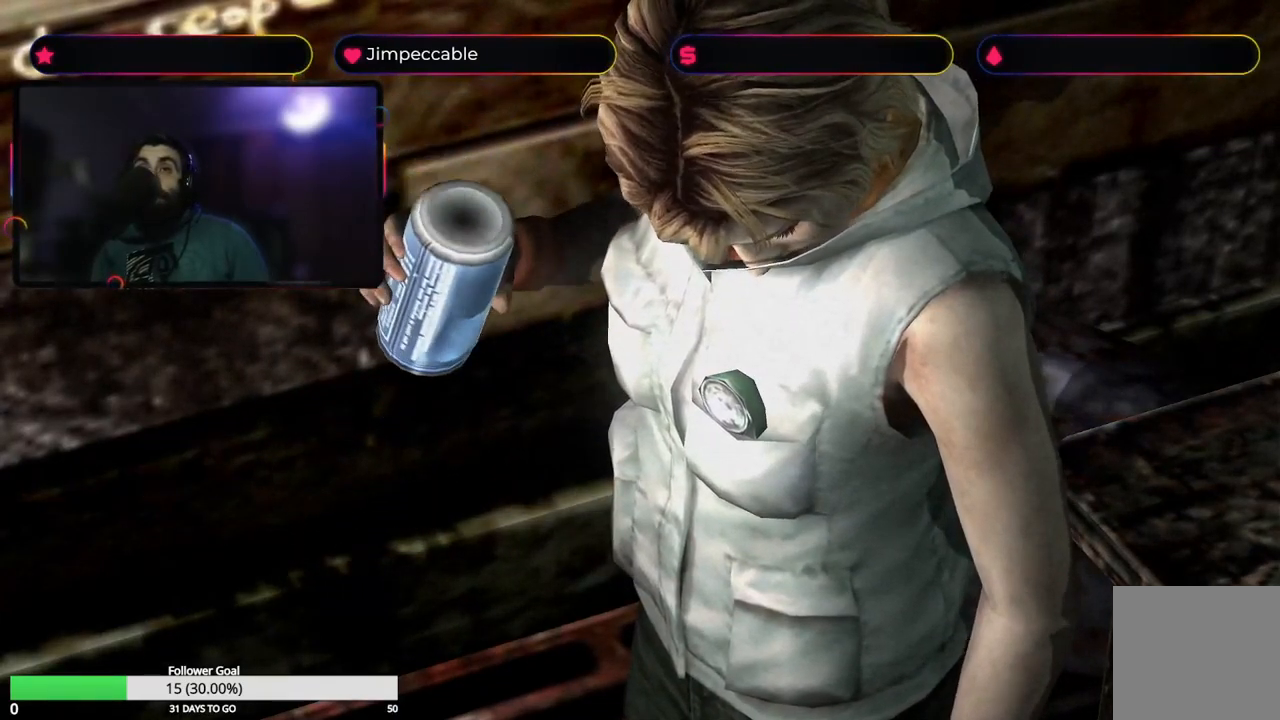
{"buttons": [], "left_stick": "center", "right_stick": "center", "events": [[200, "START", "down"], [500, "START", "up"]]}
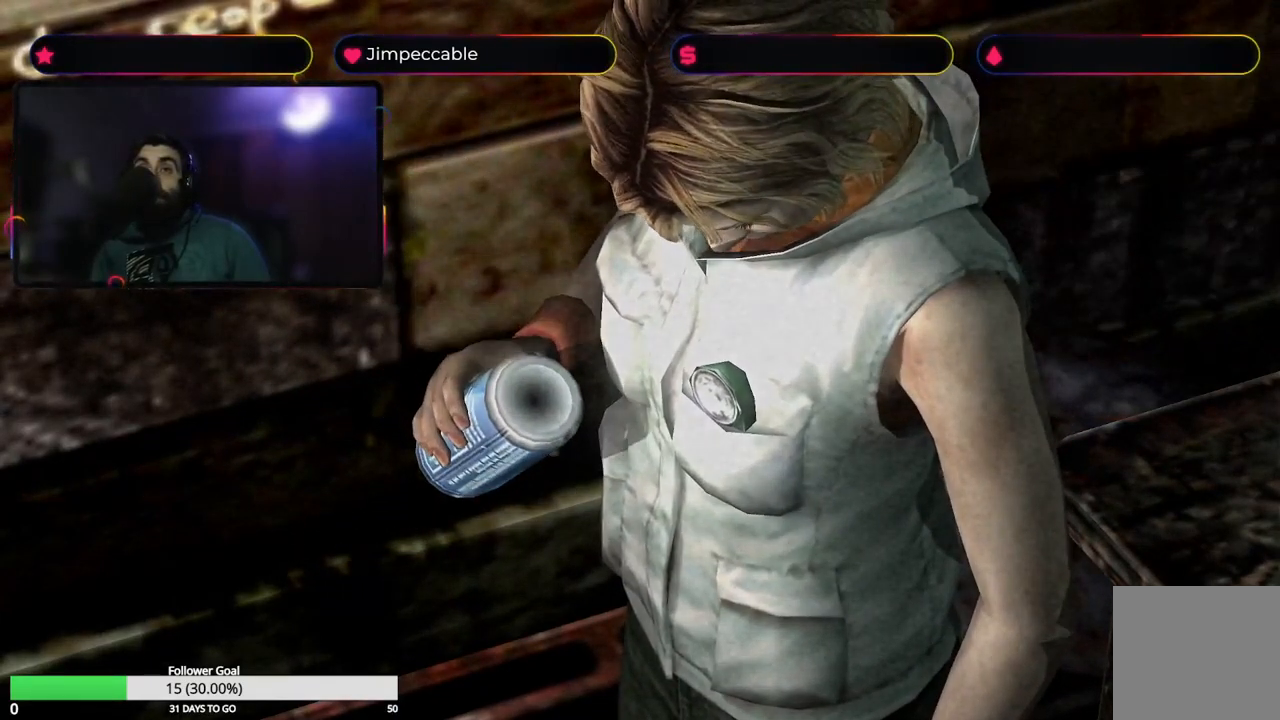
{"buttons": [], "left_stick": "center", "right_stick": "center", "events": []}
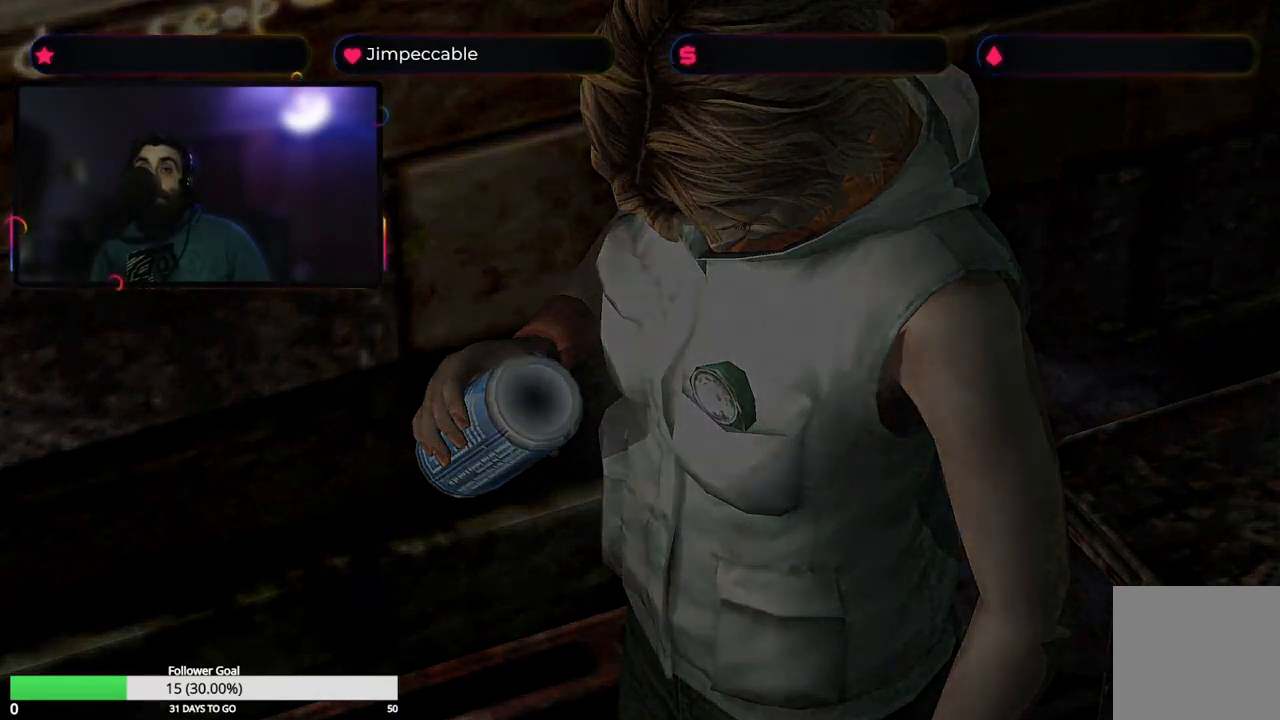
{"buttons": [], "left_stick": "center", "right_stick": "center", "events": []}
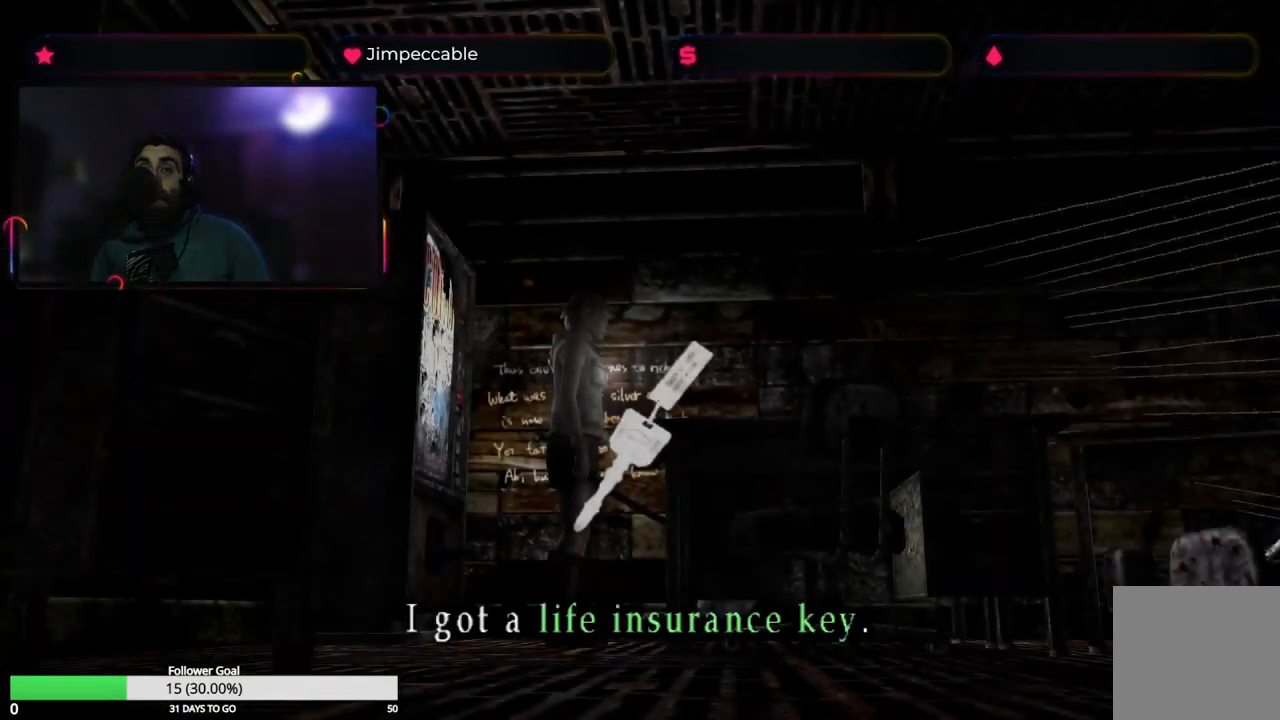
{"buttons": ["A"], "left_stick": "center", "right_stick": "center", "events": [[466, "A", "down"]]}
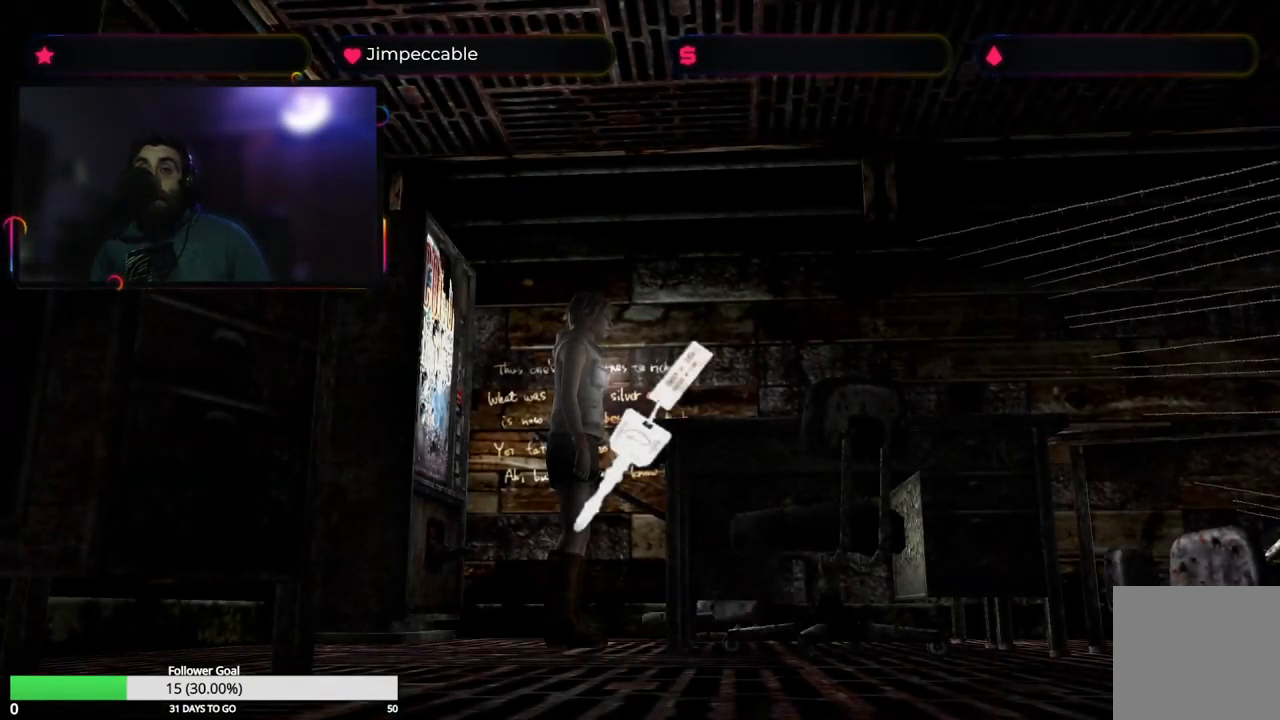
{"buttons": [], "left_stick": "center", "right_stick": "center", "events": [[100, "A", "up"]]}
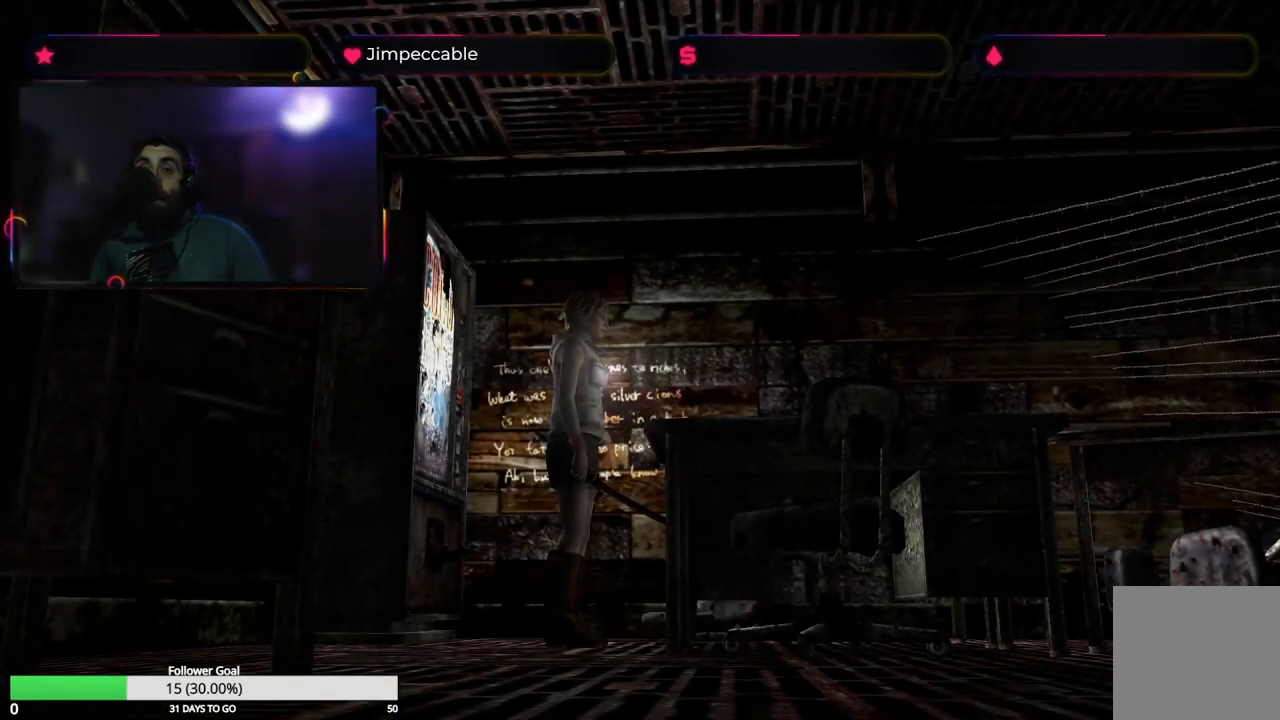
{"buttons": [], "left_stick": "up-right", "right_stick": "center", "events": [[83, "left_stick", "up-right"]]}
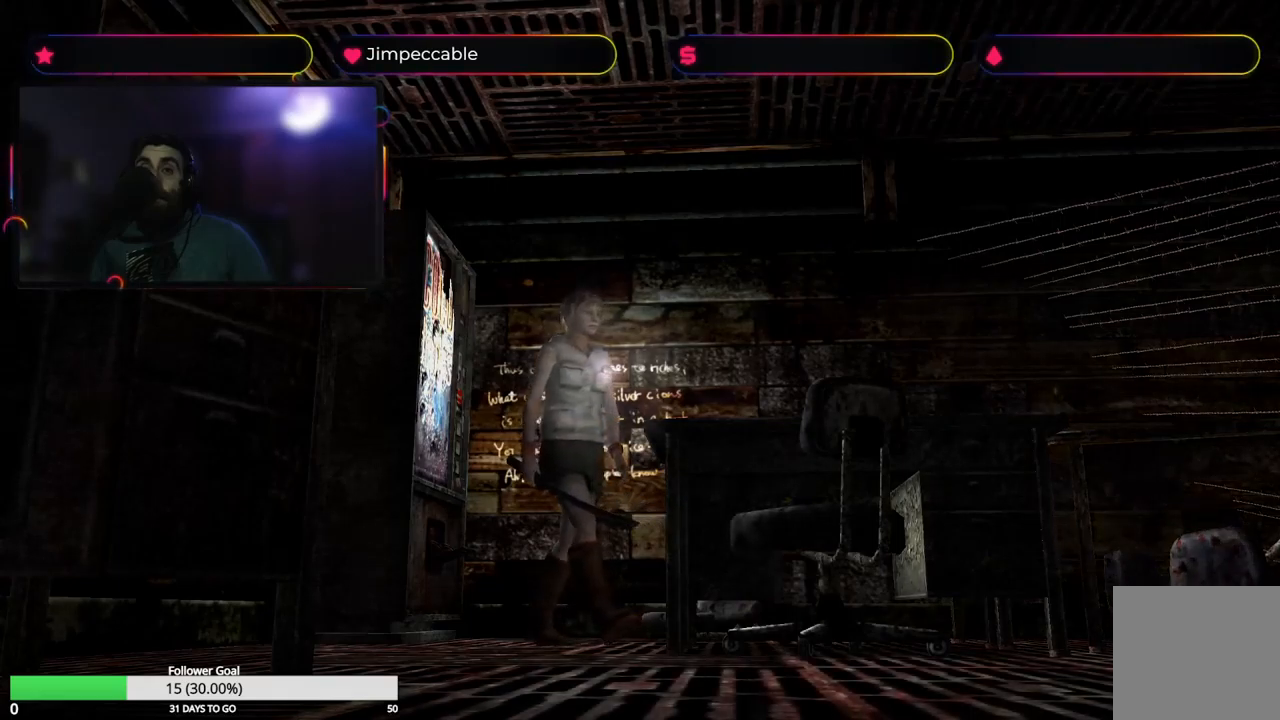
{"buttons": ["X"], "left_stick": "up", "right_stick": "center", "events": [[150, "X", "down"], [400, "left_stick", "up"]]}
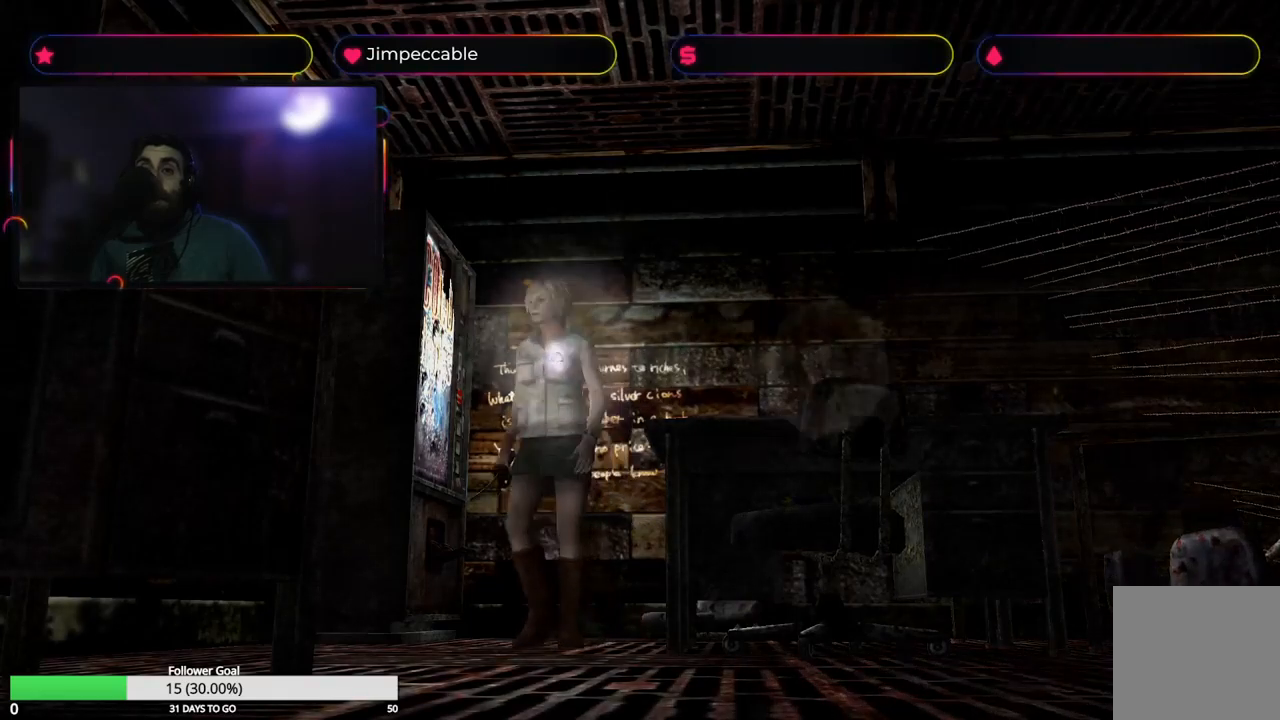
{"buttons": [], "left_stick": "up-left", "right_stick": "center", "events": [[350, "left_stick", "up-left"], [433, "X", "up"]]}
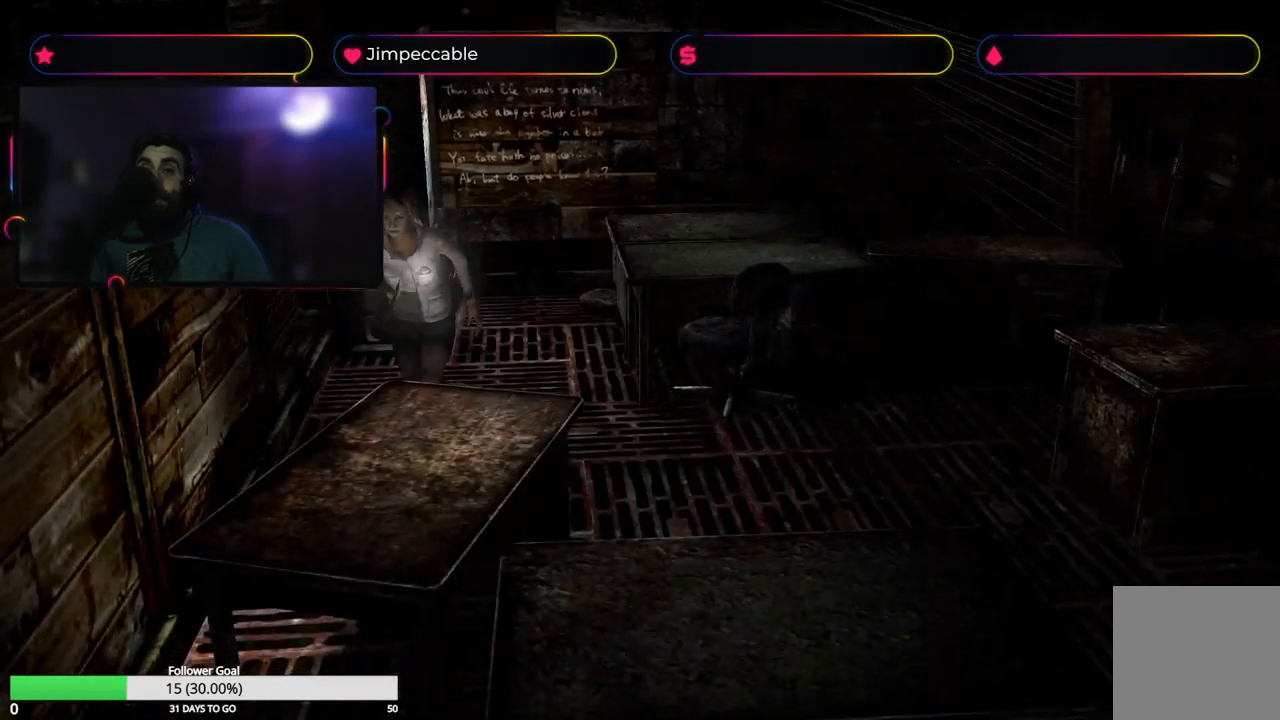
{"buttons": ["X"], "left_stick": "up-left", "right_stick": "center", "events": [[417, "X", "down"]]}
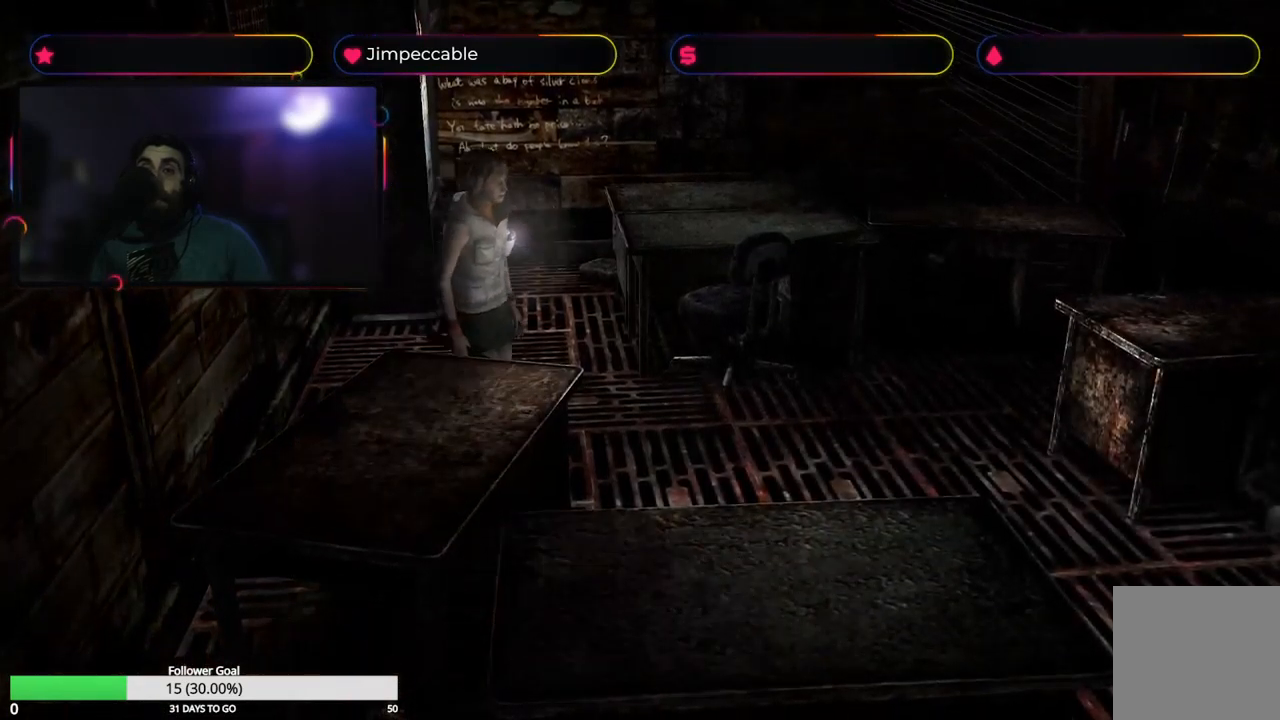
{"buttons": ["X"], "left_stick": "up-right", "right_stick": "center", "events": [[117, "left_stick", "up-right"]]}
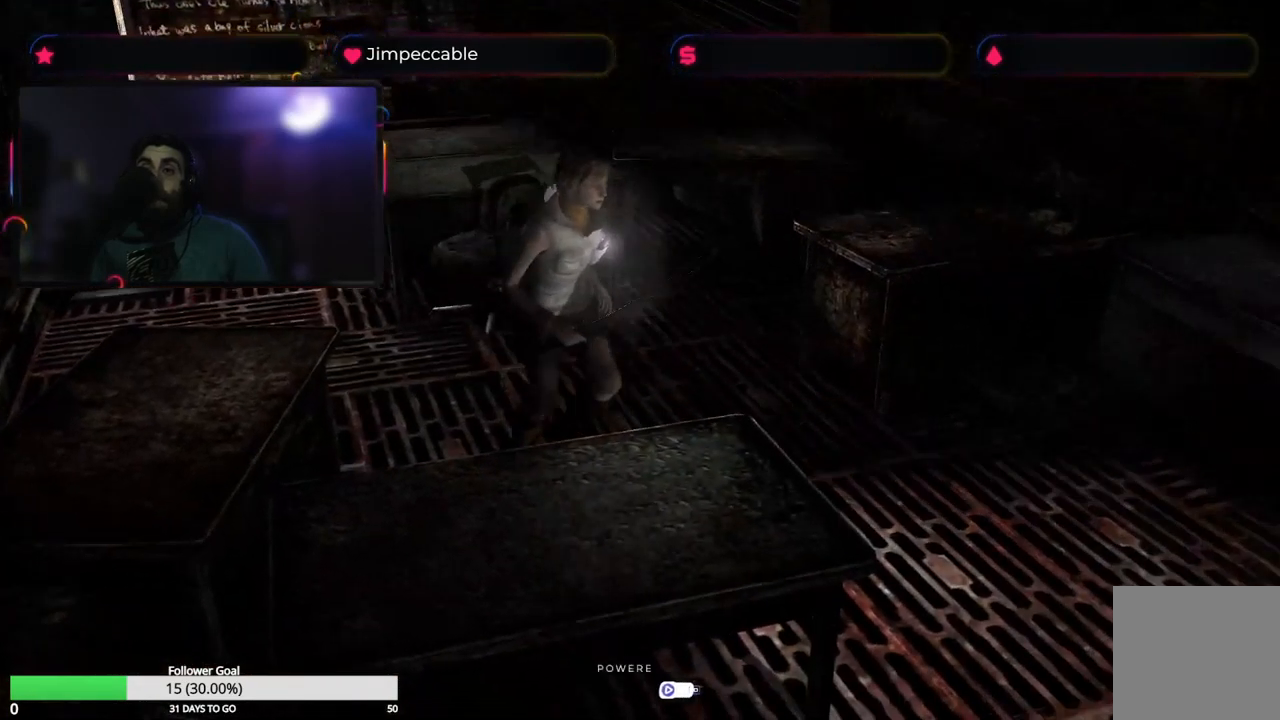
{"buttons": [], "left_stick": "up-left", "right_stick": "center", "events": [[133, "left_stick", "up"], [167, "X", "up"], [433, "left_stick", "up-left"]]}
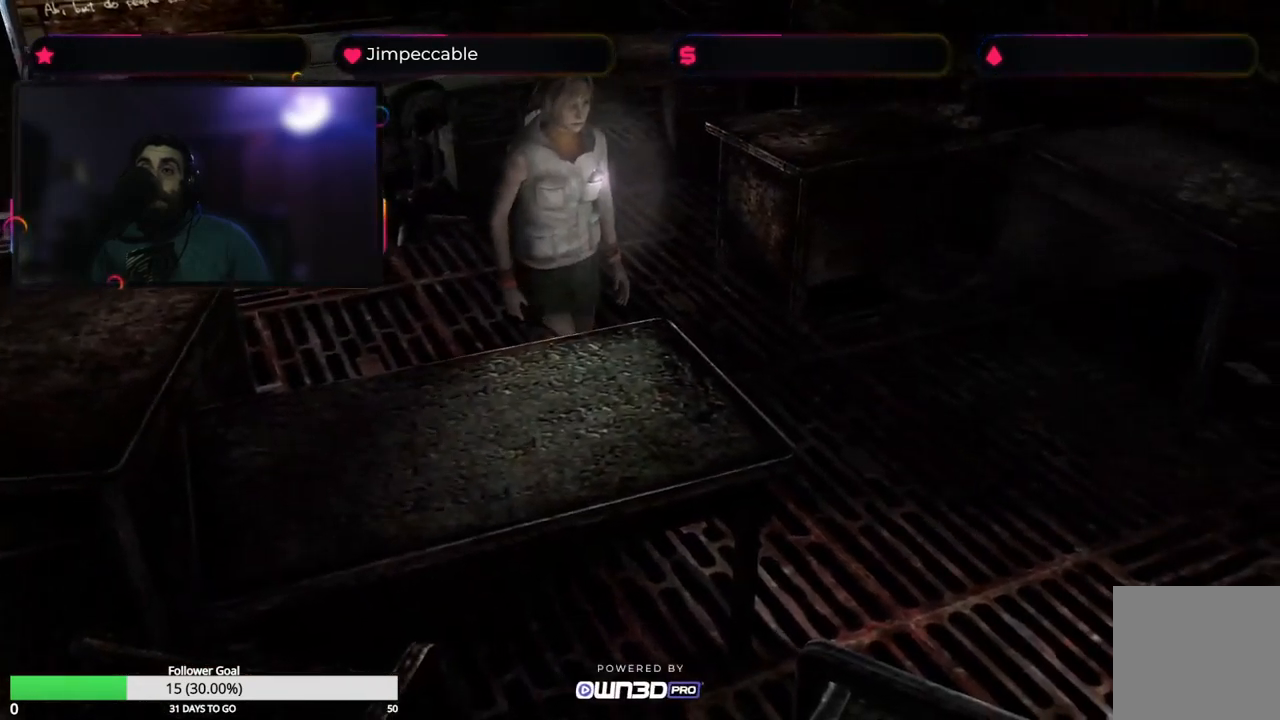
{"buttons": ["X"], "left_stick": "up", "right_stick": "center", "events": [[167, "X", "down"], [450, "left_stick", "up"]]}
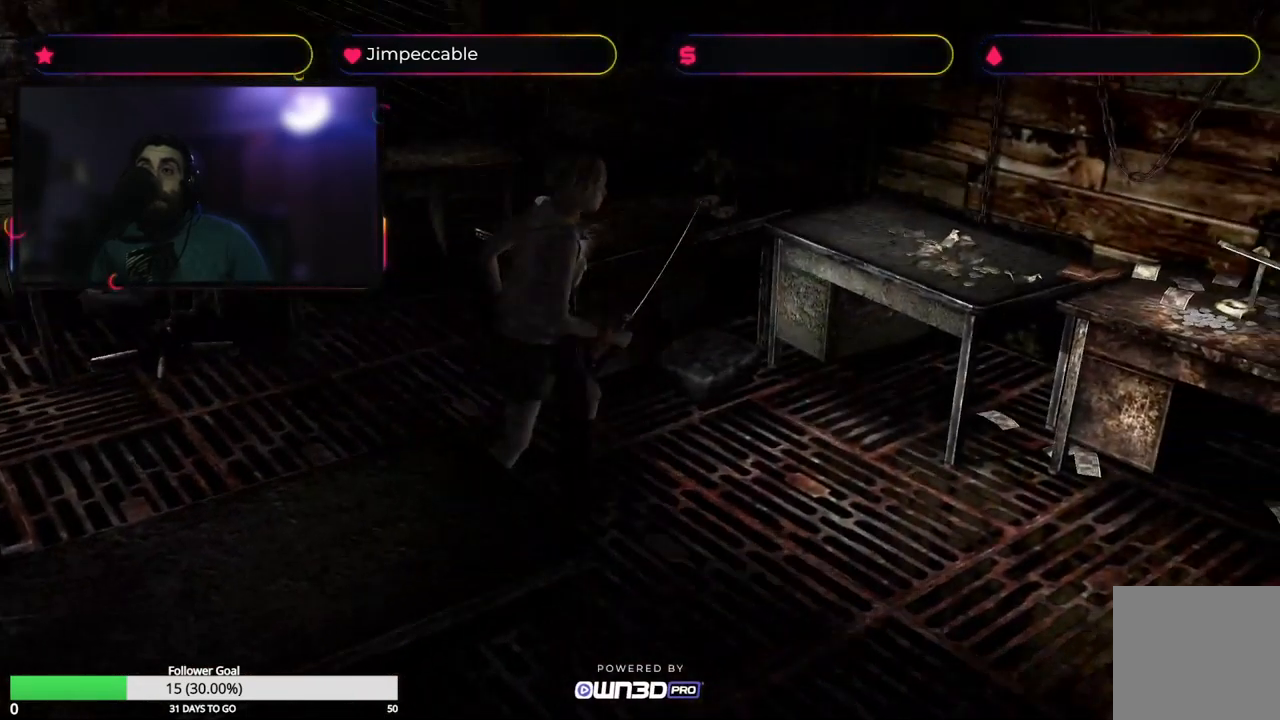
{"buttons": [], "left_stick": "up-right", "right_stick": "center", "events": [[83, "left_stick", "up-right"], [383, "X", "up"]]}
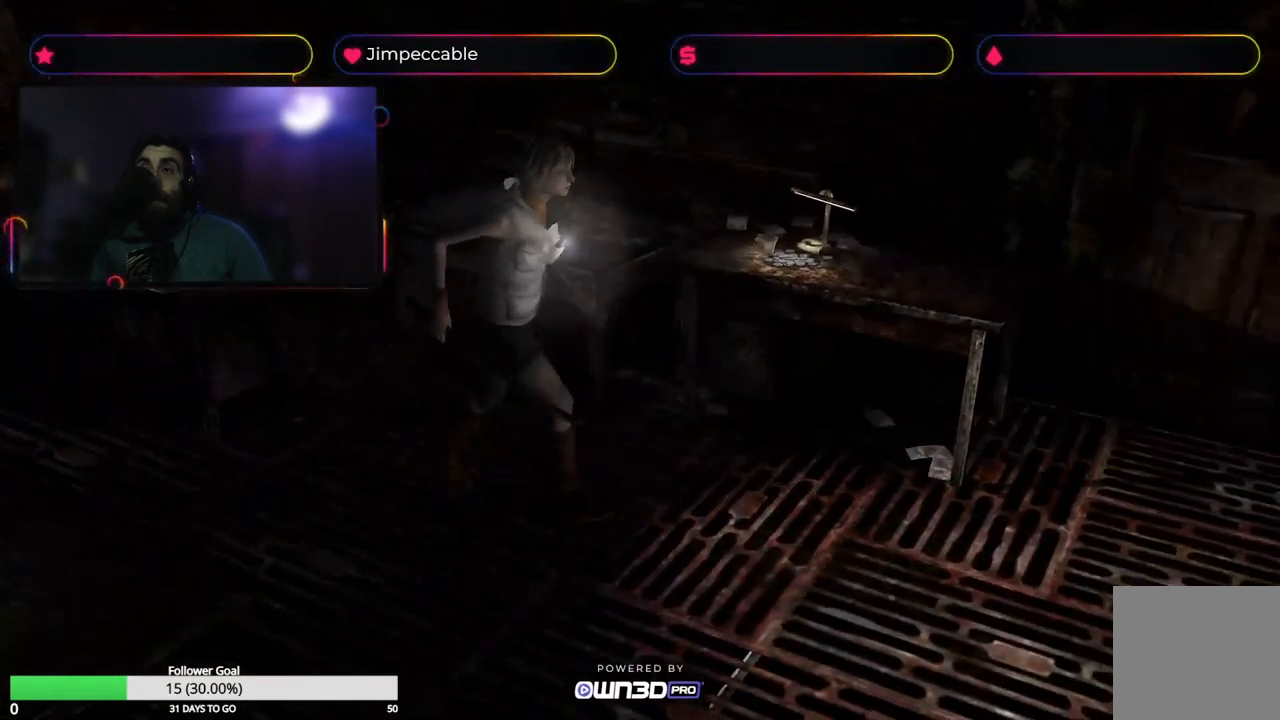
{"buttons": ["X"], "left_stick": "up", "right_stick": "center", "events": [[167, "left_stick", "up"], [467, "X", "down"]]}
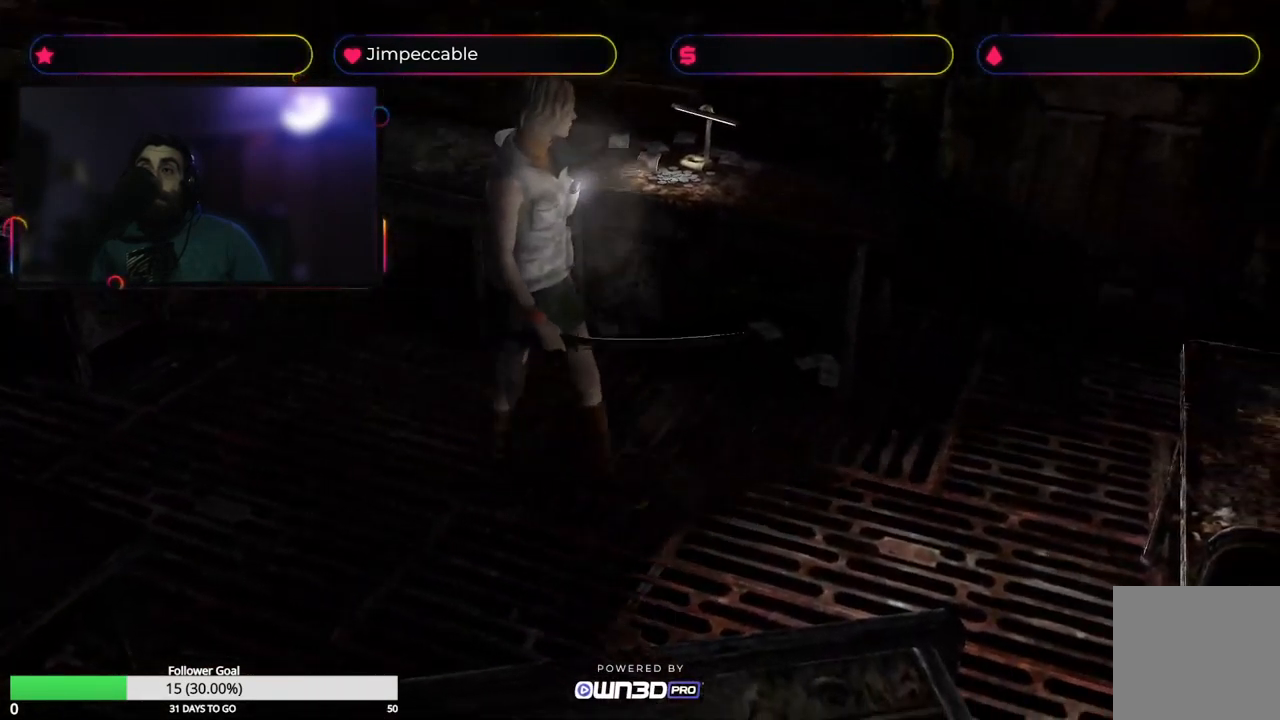
{"buttons": ["X"], "left_stick": "up-left", "right_stick": "center", "events": [[100, "left_stick", "up-left"]]}
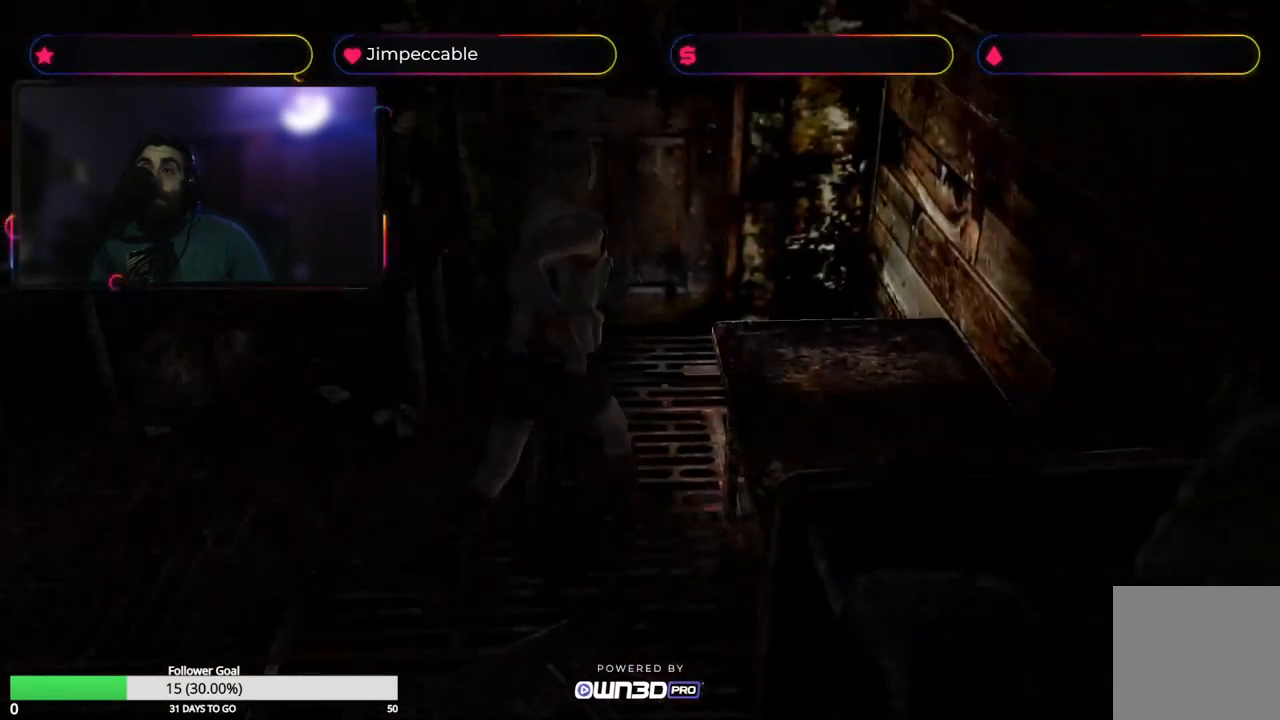
{"buttons": ["X"], "left_stick": "up-right", "right_stick": "center", "events": [[367, "left_stick", "up"], [467, "left_stick", "up-right"]]}
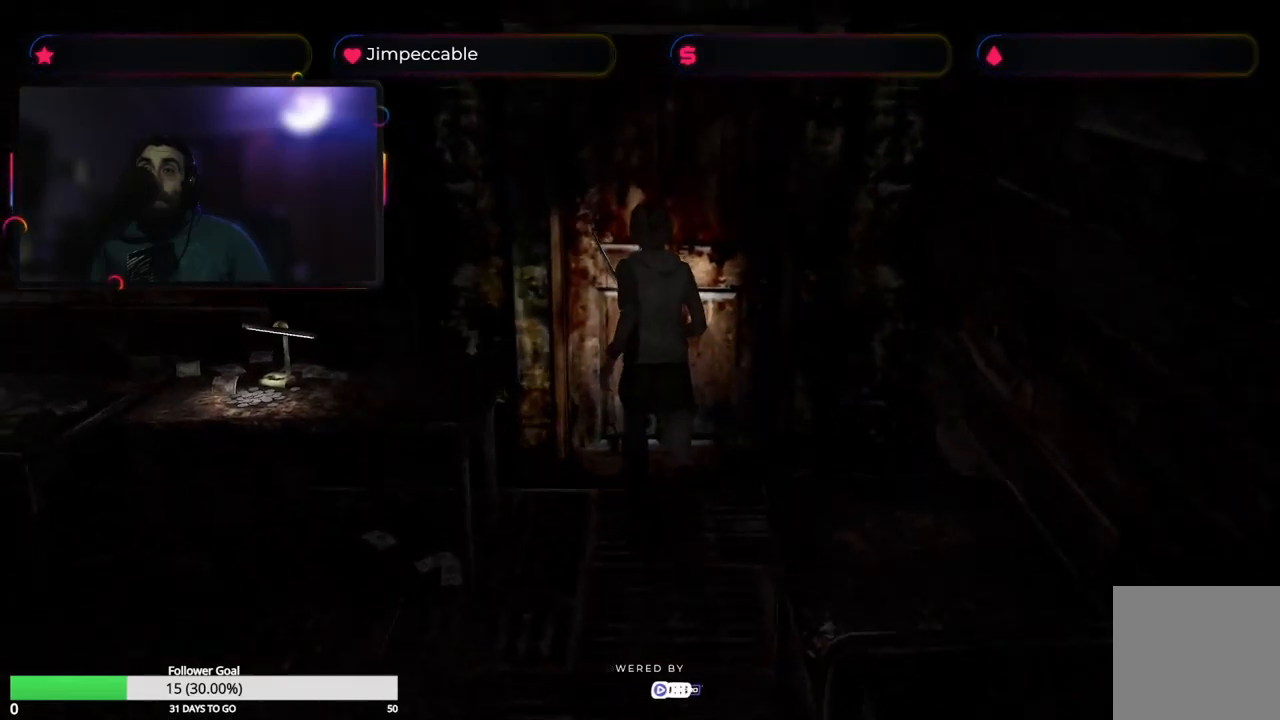
{"buttons": [], "left_stick": "center", "right_stick": "center", "events": [[67, "A", "down"], [67, "X", "up"], [150, "left_stick", "up"], [184, "A", "up"], [317, "left_stick", "center"]]}
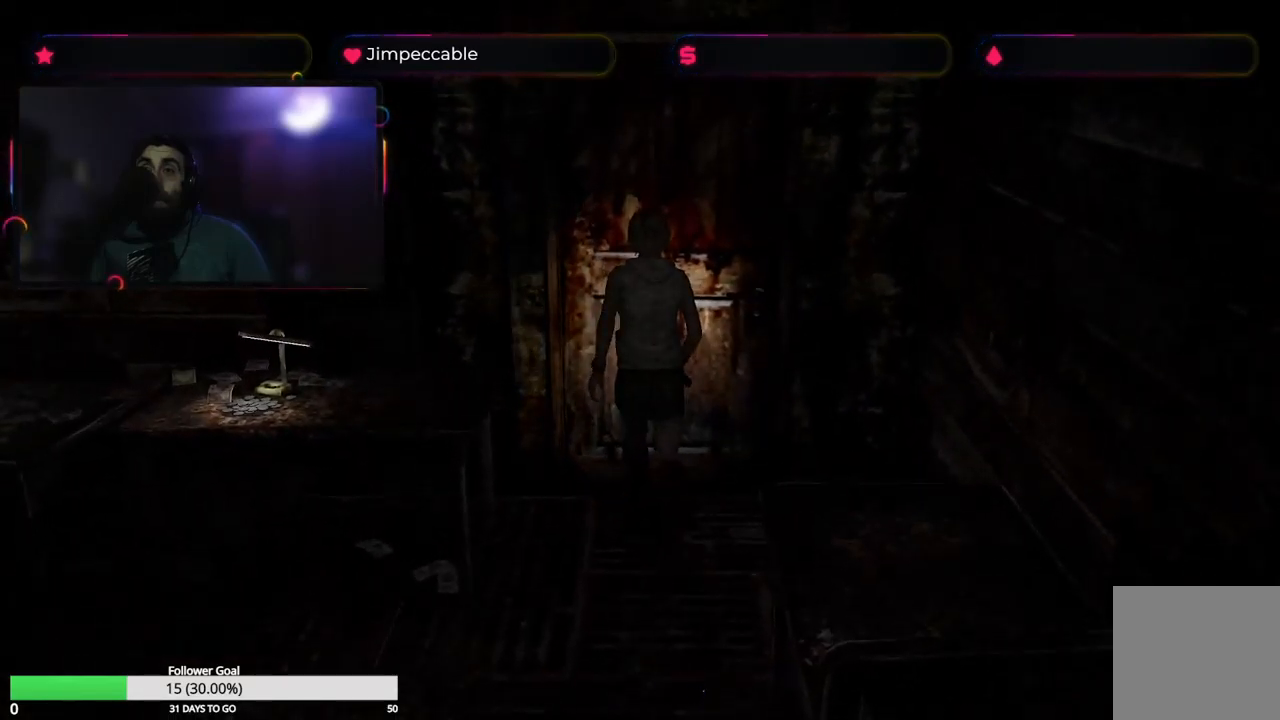
{"buttons": [], "left_stick": "center", "right_stick": "center", "events": []}
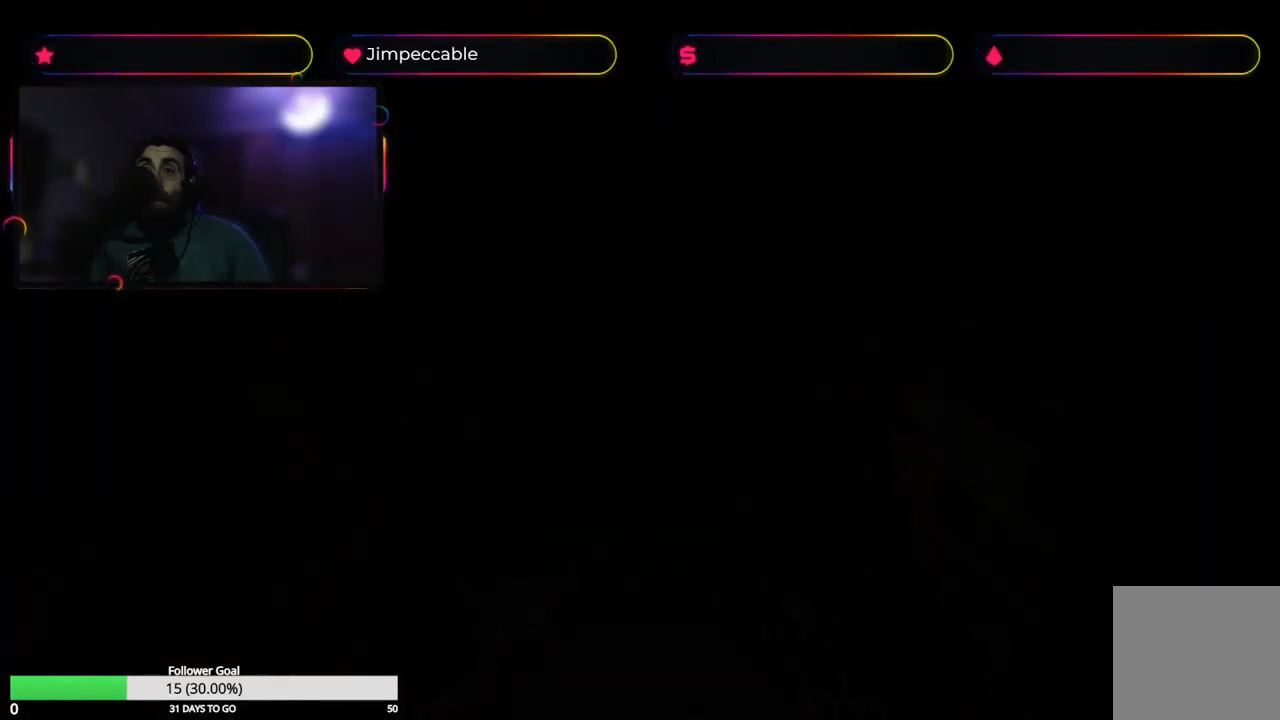
{"buttons": [], "left_stick": "center", "right_stick": "center", "events": [[317, "Y", "down"], [500, "Y", "up"]]}